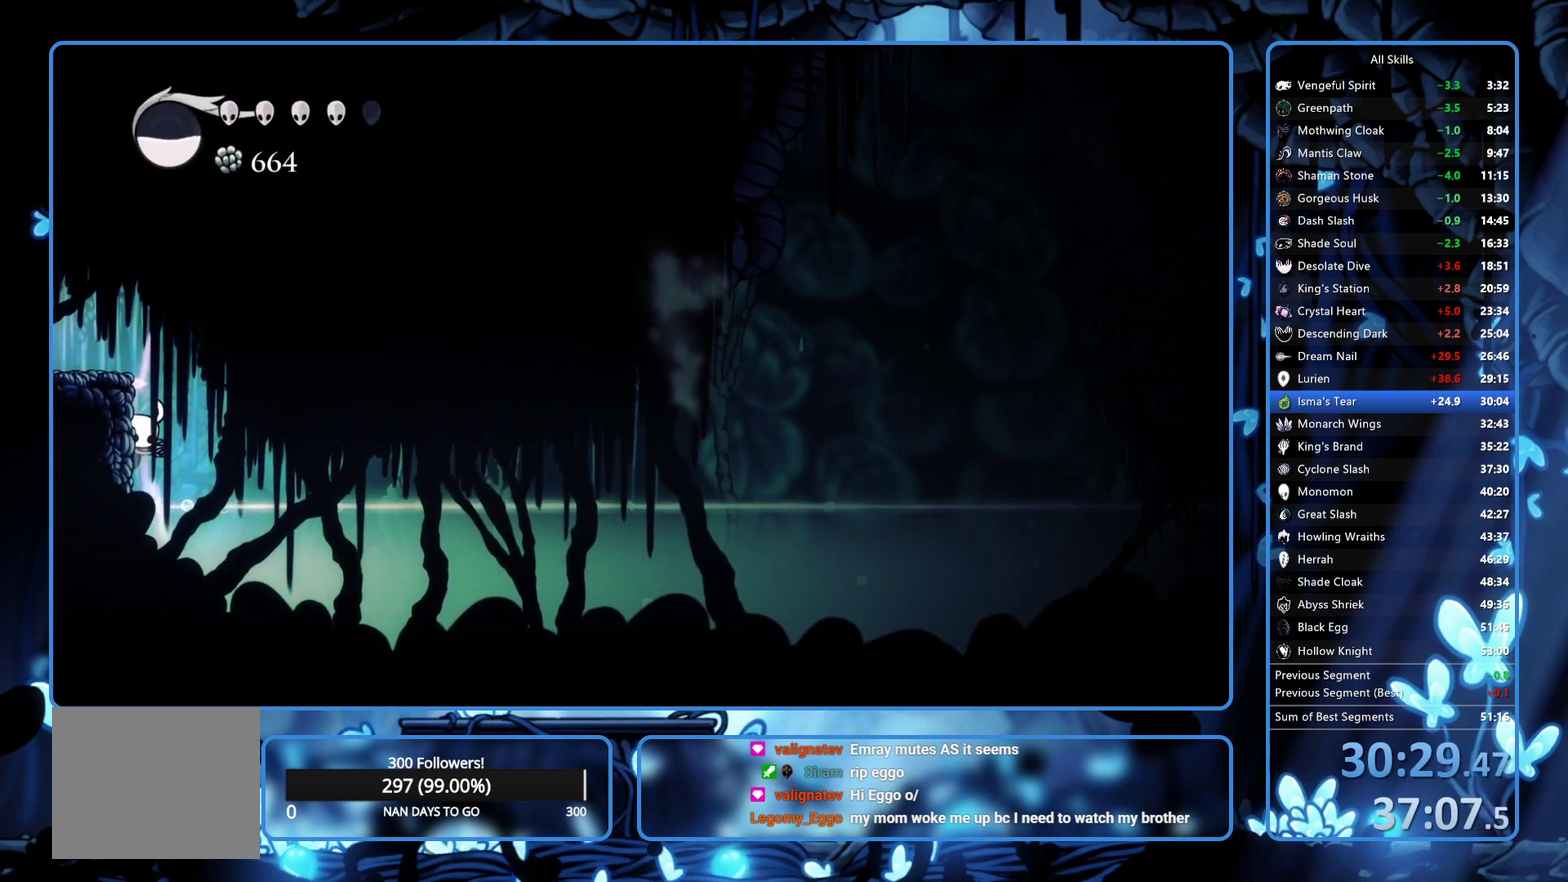
Gameplay with a controller (Xbox layout); each line is a JSON object with the inputs held at the frame after it. "events" lists button and stick changes between this image and that frame as [ms after this image, input, new state], when the widget could be followed in between. Not read: L3 R3.
{"buttons": [], "left_stick": "center", "right_stick": "center", "events": [[233, "DPAD_LEFT", "up"], [233, "L2", "up"]]}
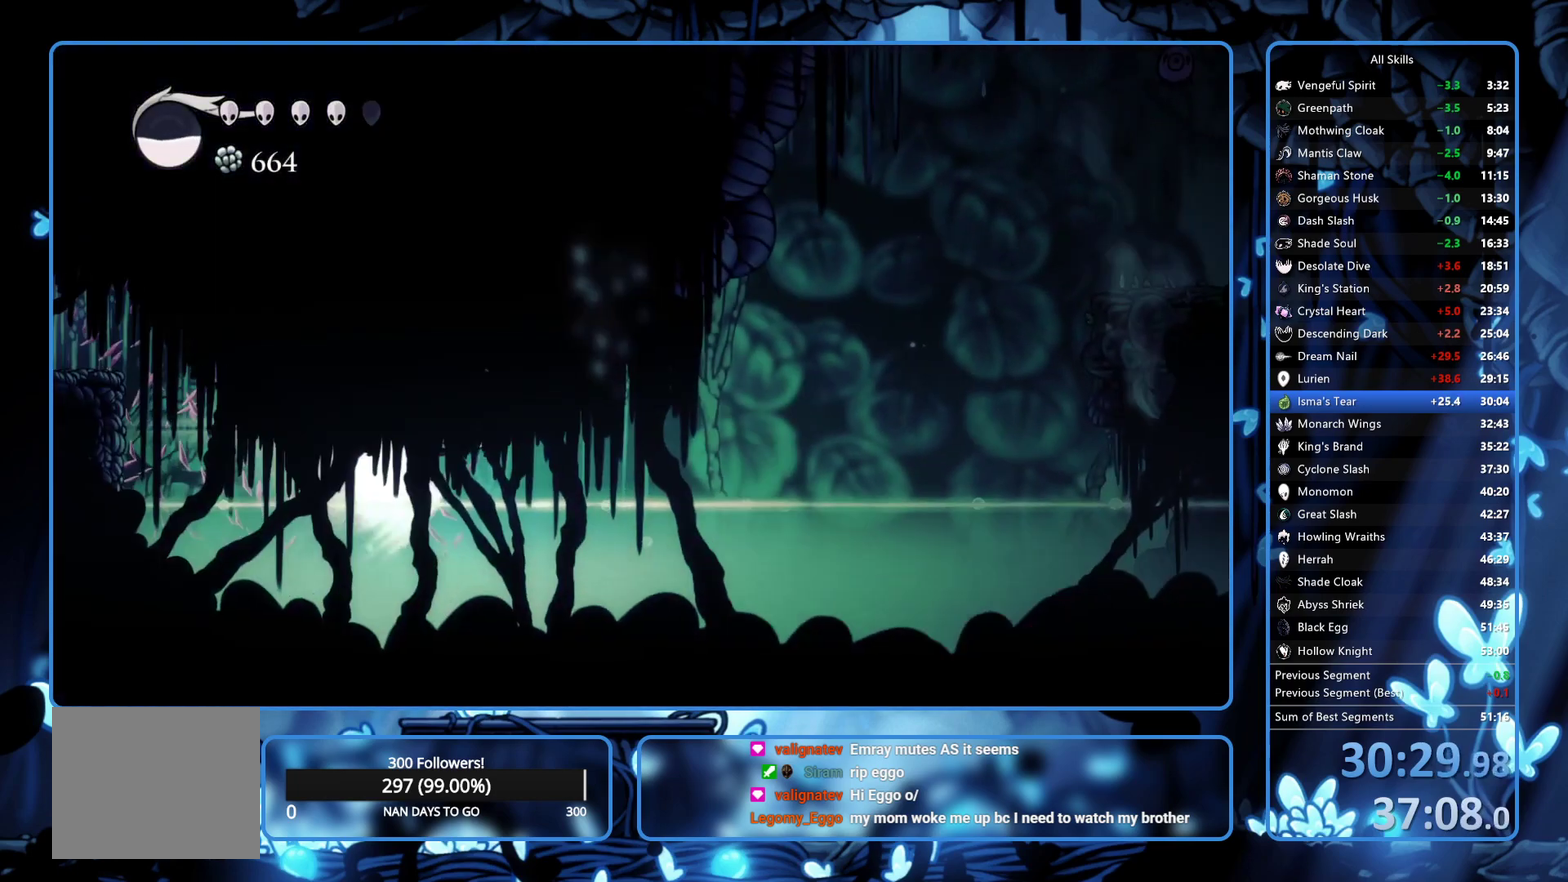
{"buttons": [], "left_stick": "center", "right_stick": "center", "events": []}
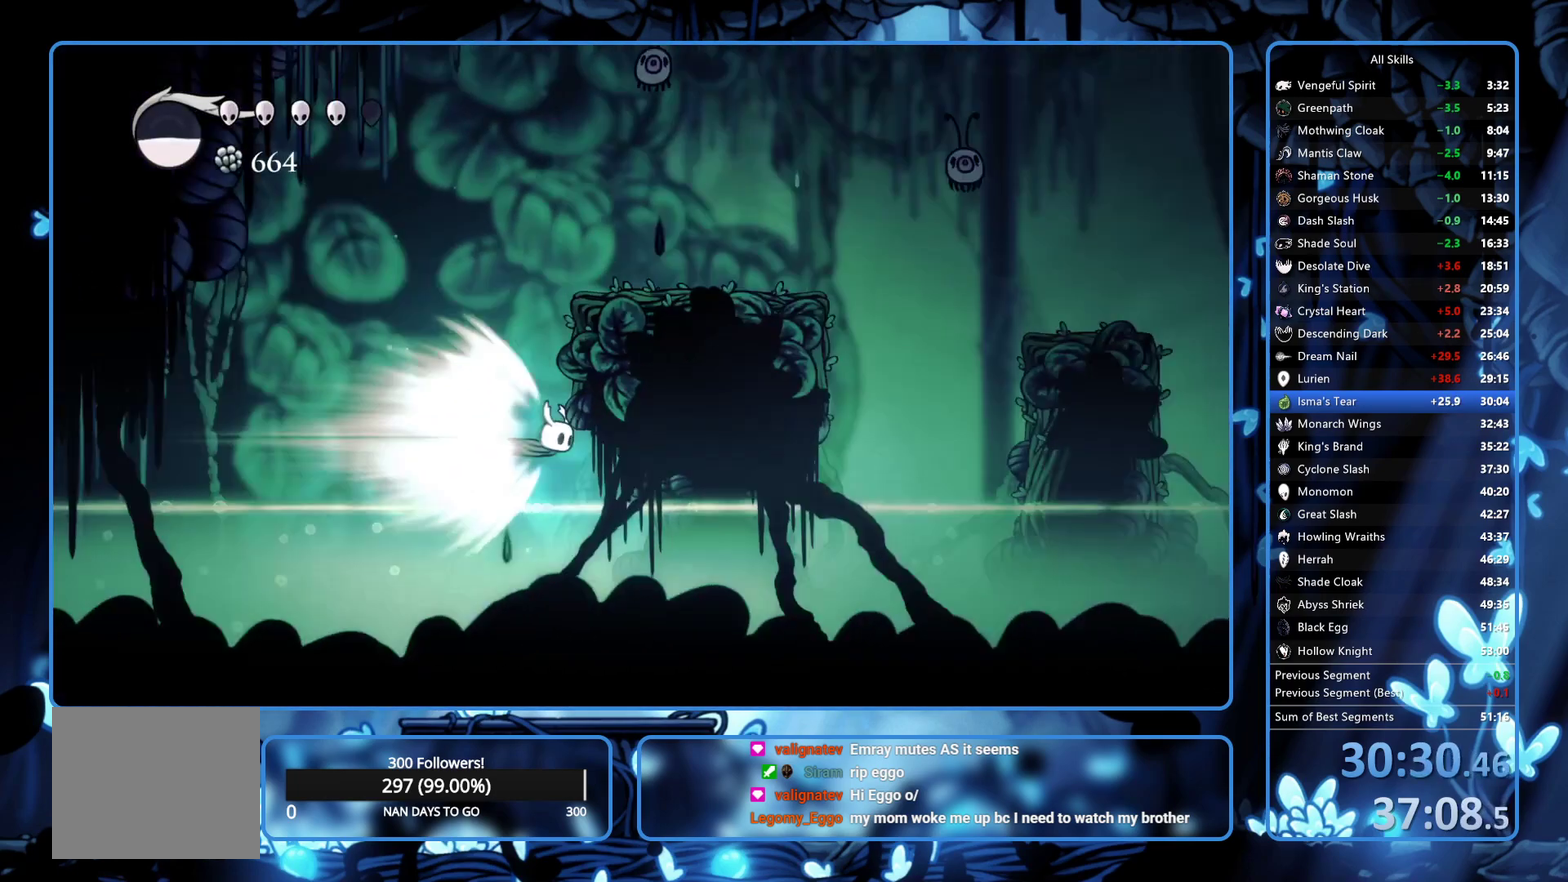
{"buttons": [], "left_stick": "center", "right_stick": "center", "events": []}
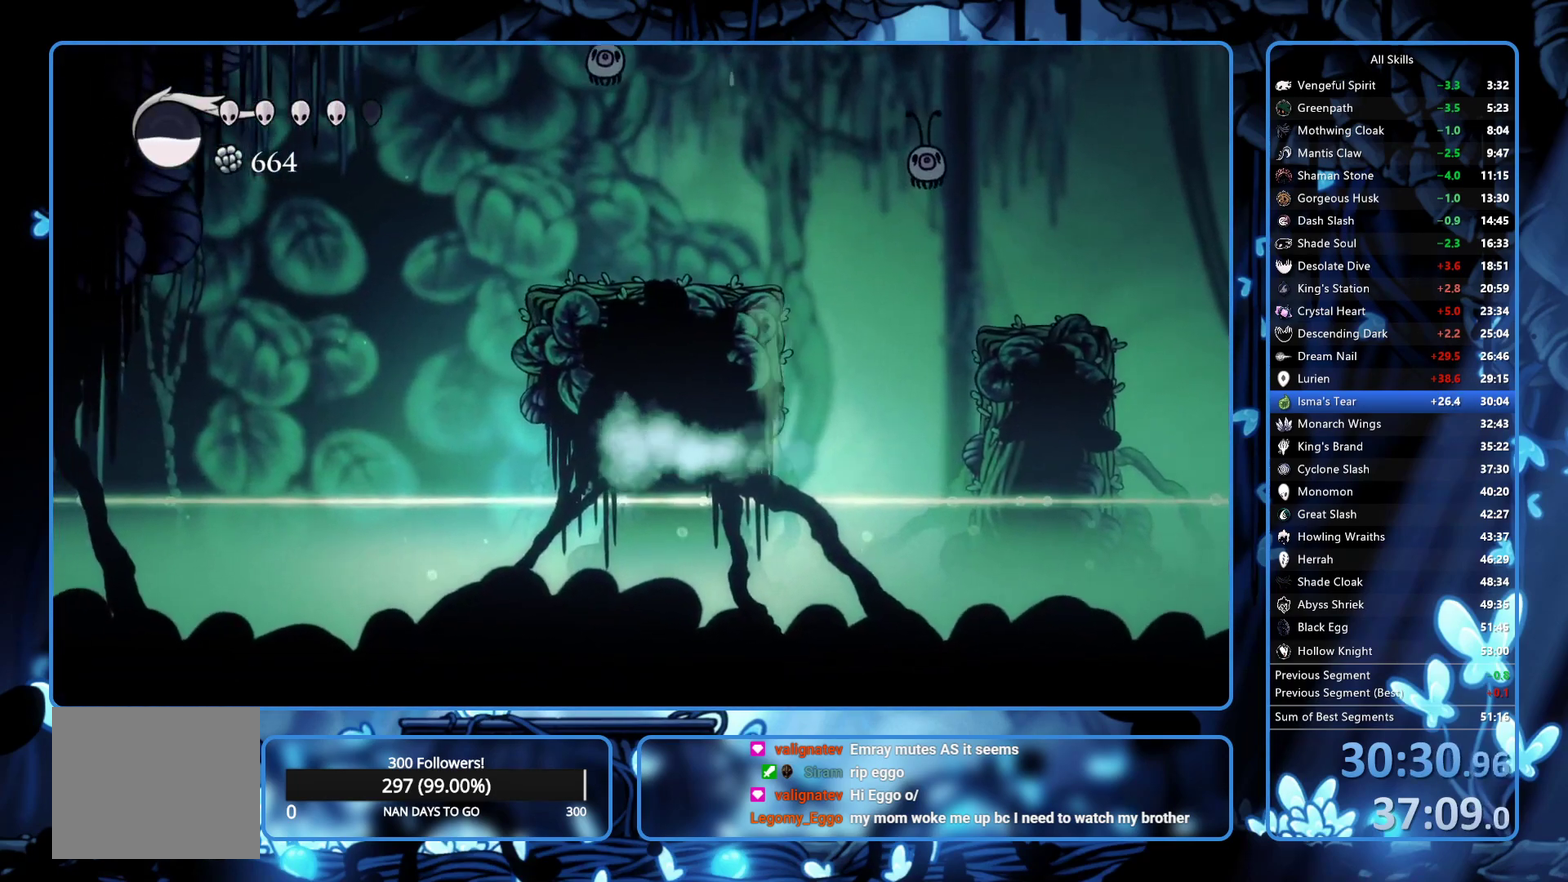
{"buttons": ["DPAD_RIGHT"], "left_stick": "center", "right_stick": "center", "events": [[117, "A", "down"], [350, "DPAD_RIGHT", "down"], [483, "A", "up"]]}
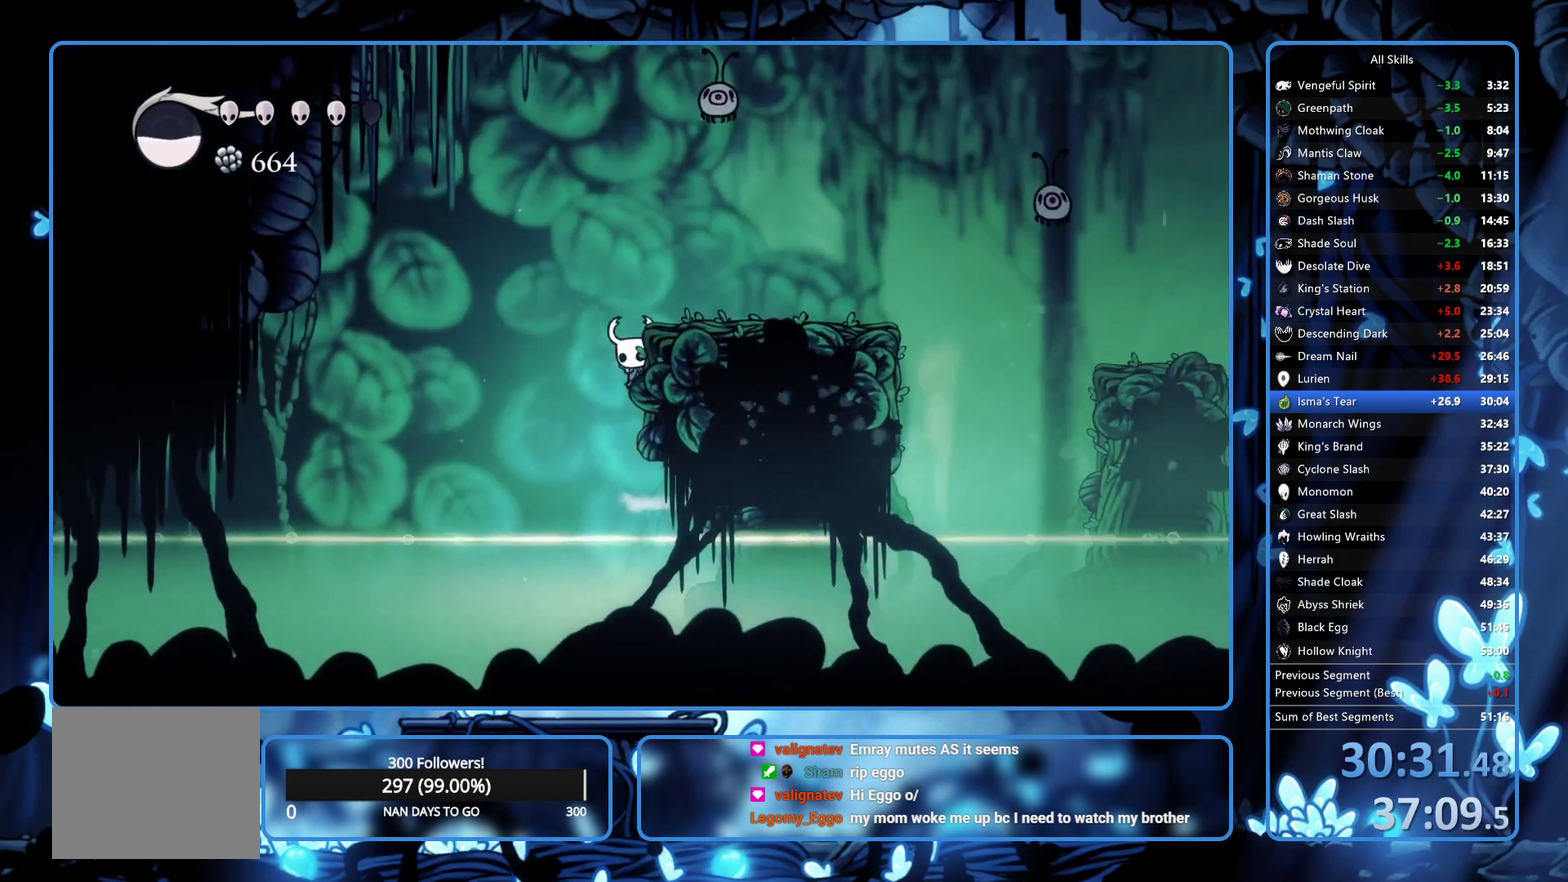
{"buttons": ["DPAD_RIGHT"], "left_stick": "center", "right_stick": "center", "events": [[50, "A", "down"], [267, "A", "up"]]}
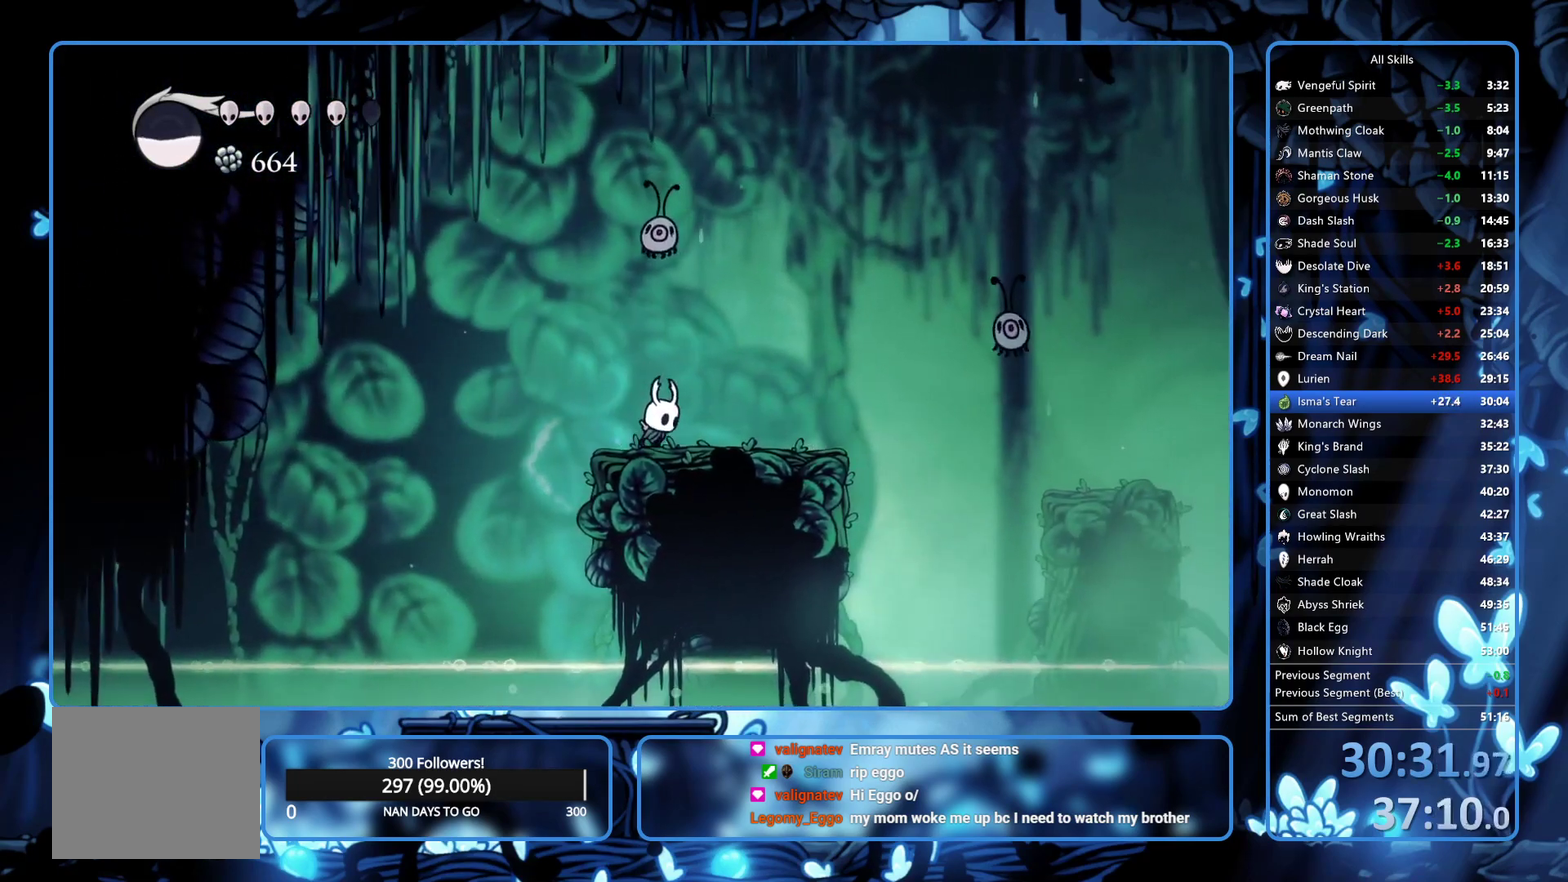
{"buttons": ["DPAD_UP", "DPAD_RIGHT"], "left_stick": "center", "right_stick": "center", "events": [[283, "R2", "down"], [383, "DPAD_UP", "down"], [450, "R2", "up"]]}
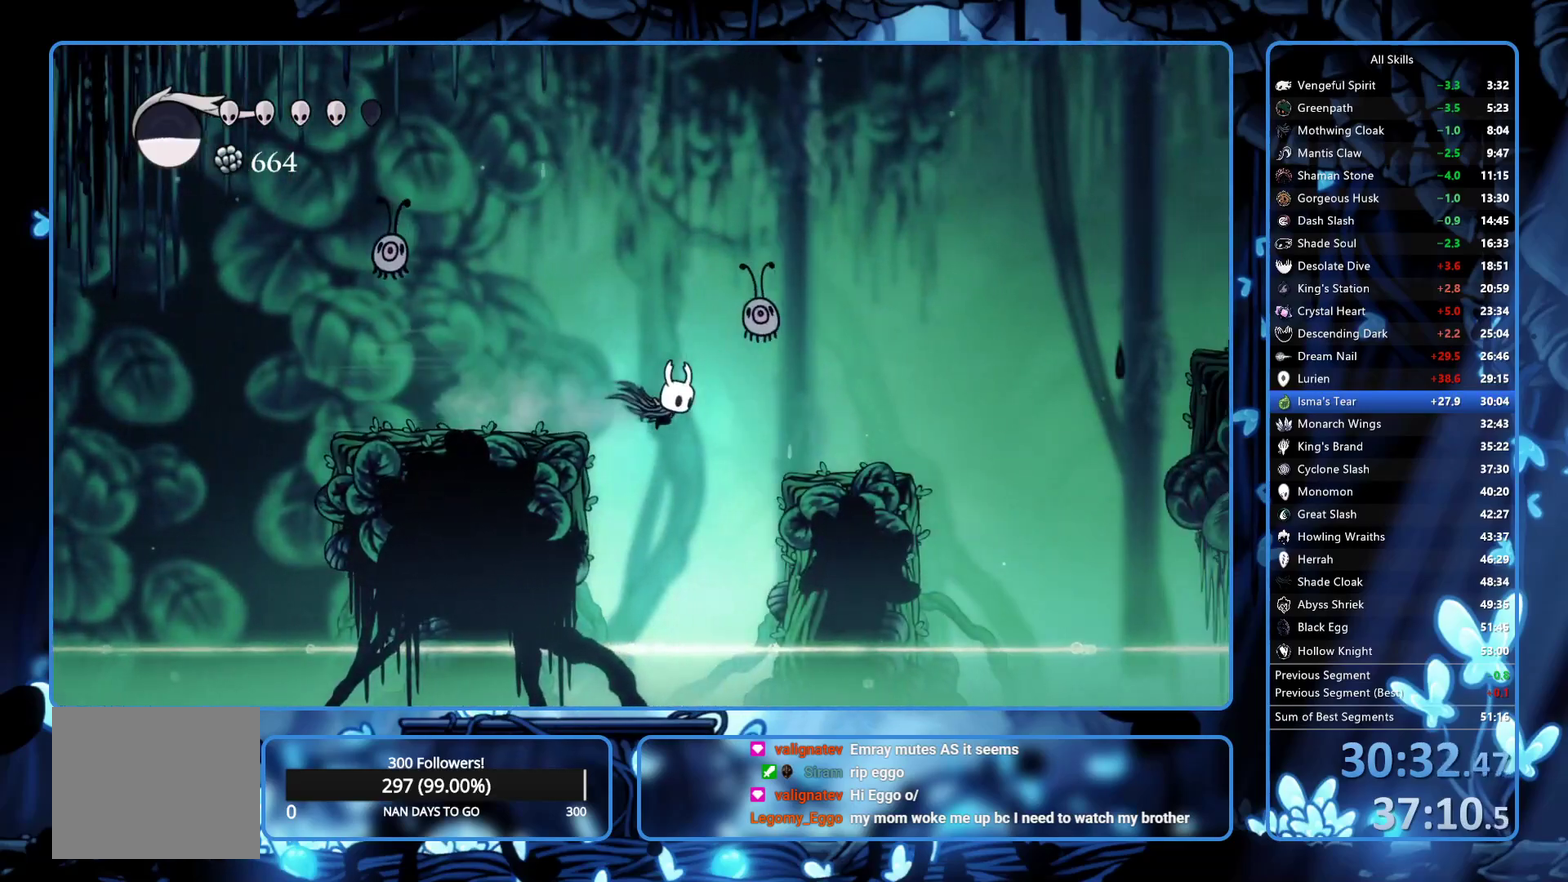
{"buttons": ["A", "DPAD_RIGHT"], "left_stick": "center", "right_stick": "center", "events": [[33, "X", "down"], [200, "X", "up"], [283, "DPAD_UP", "up"], [400, "A", "down"]]}
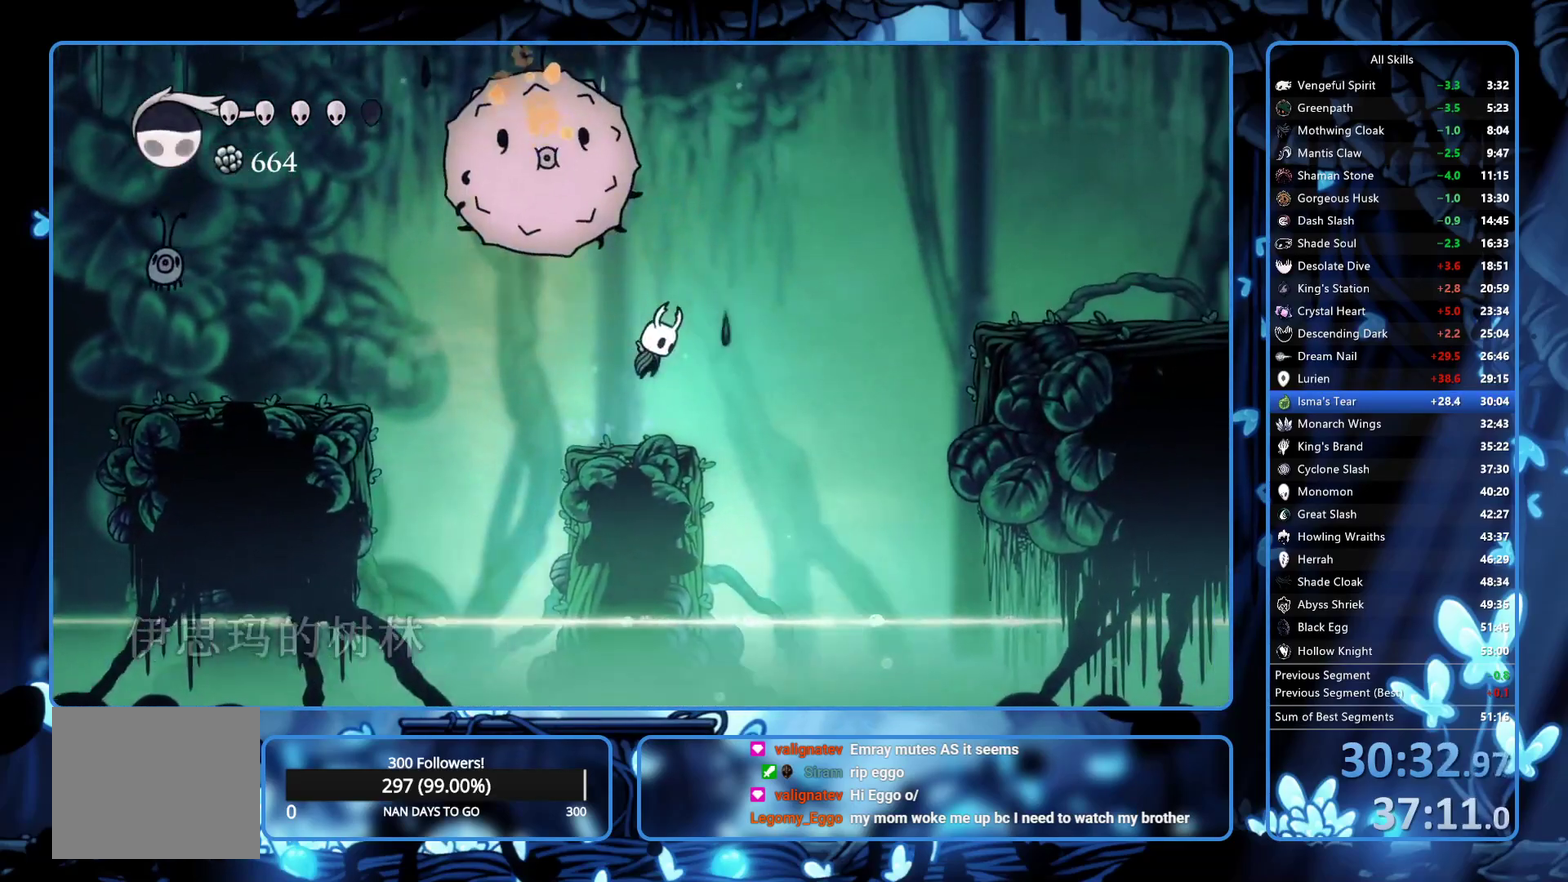
{"buttons": ["DPAD_RIGHT"], "left_stick": "center", "right_stick": "center", "events": [[183, "R2", "down"], [217, "A", "up"], [350, "R2", "up"]]}
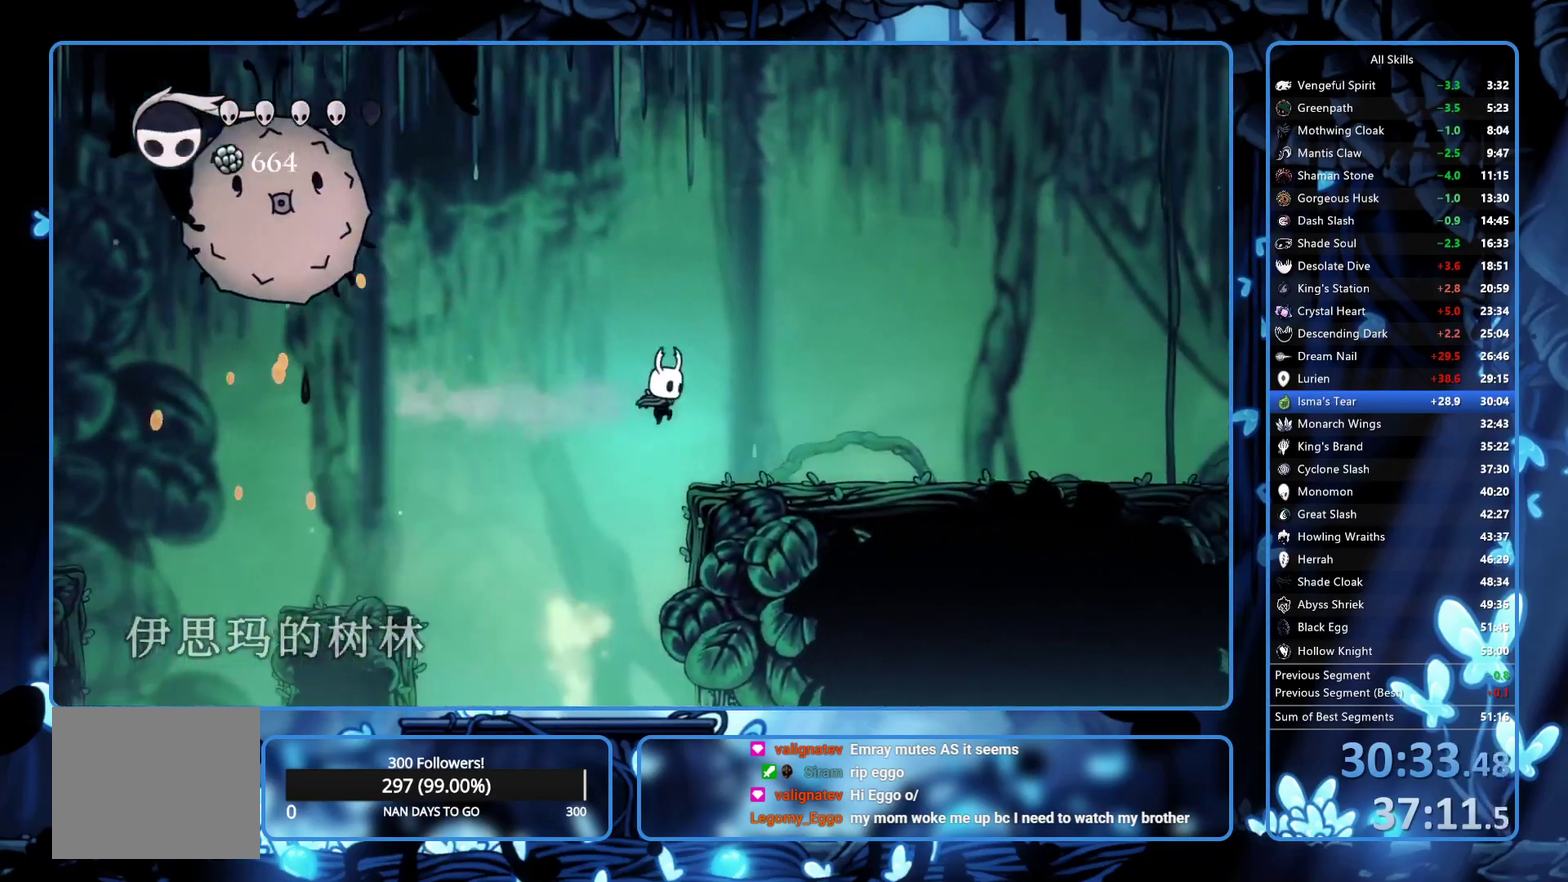
{"buttons": ["L2", "DPAD_RIGHT"], "left_stick": "center", "right_stick": "center", "events": [[317, "L2", "down"]]}
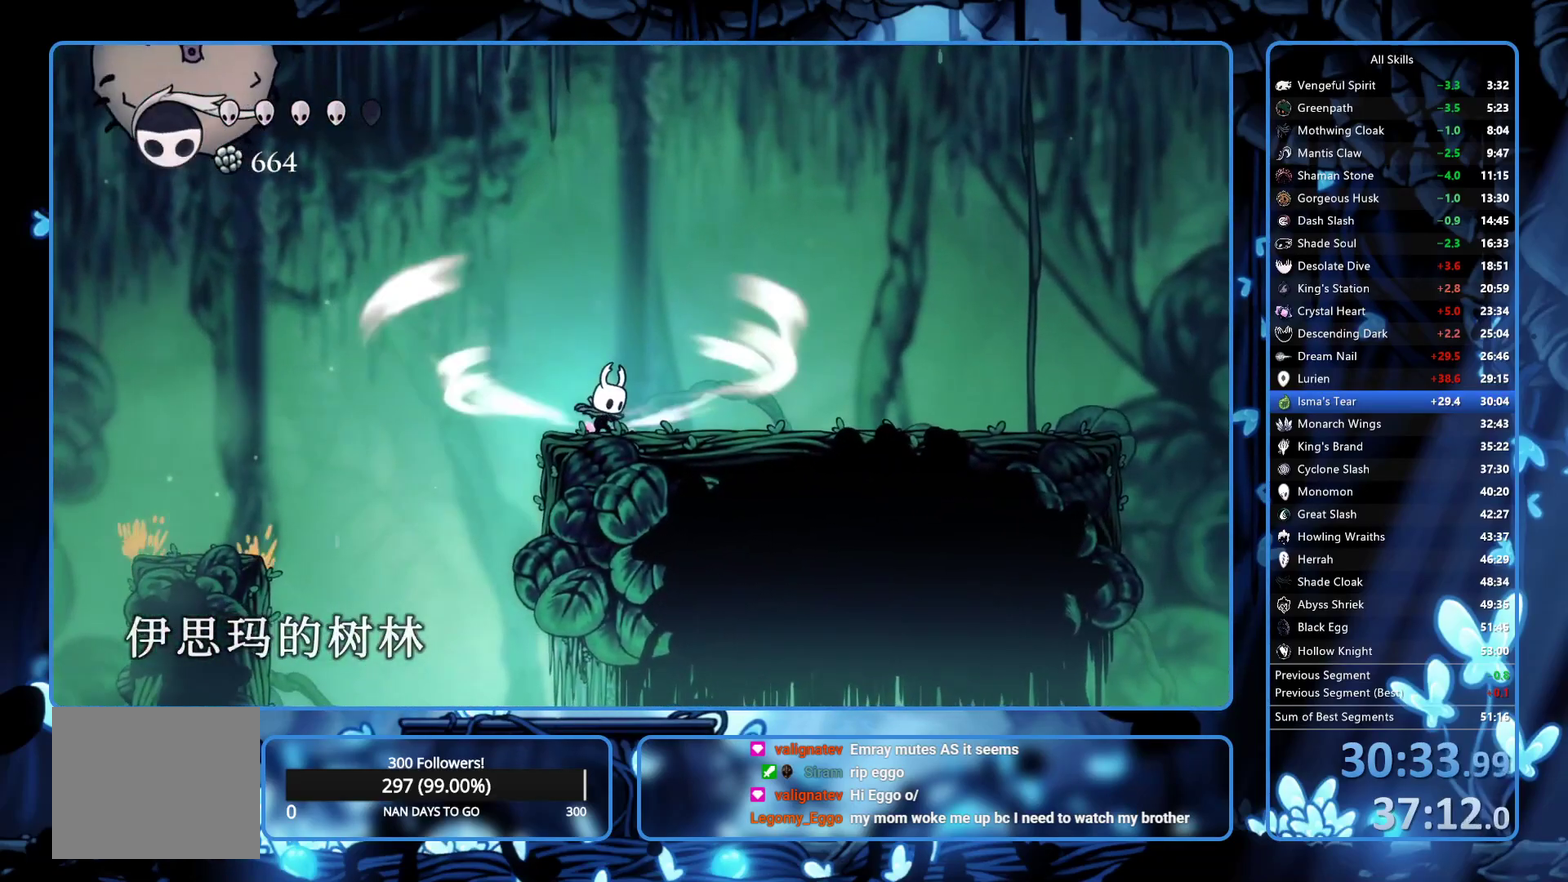
{"buttons": ["L2", "DPAD_RIGHT"], "left_stick": "center", "right_stick": "center", "events": []}
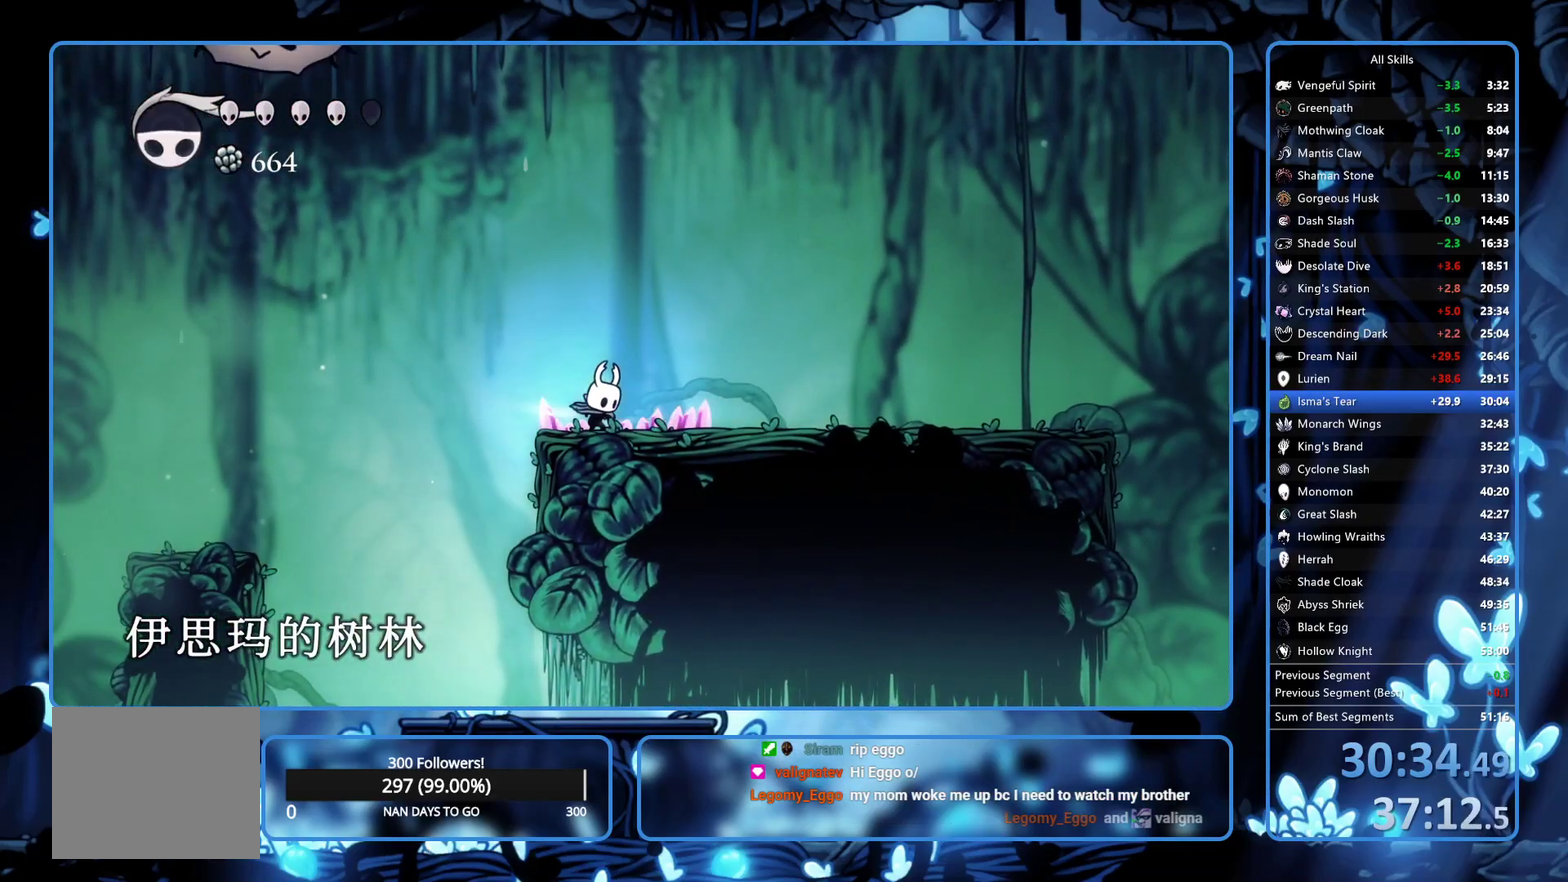
{"buttons": ["DPAD_RIGHT"], "left_stick": "center", "right_stick": "center", "events": [[117, "L2", "up"]]}
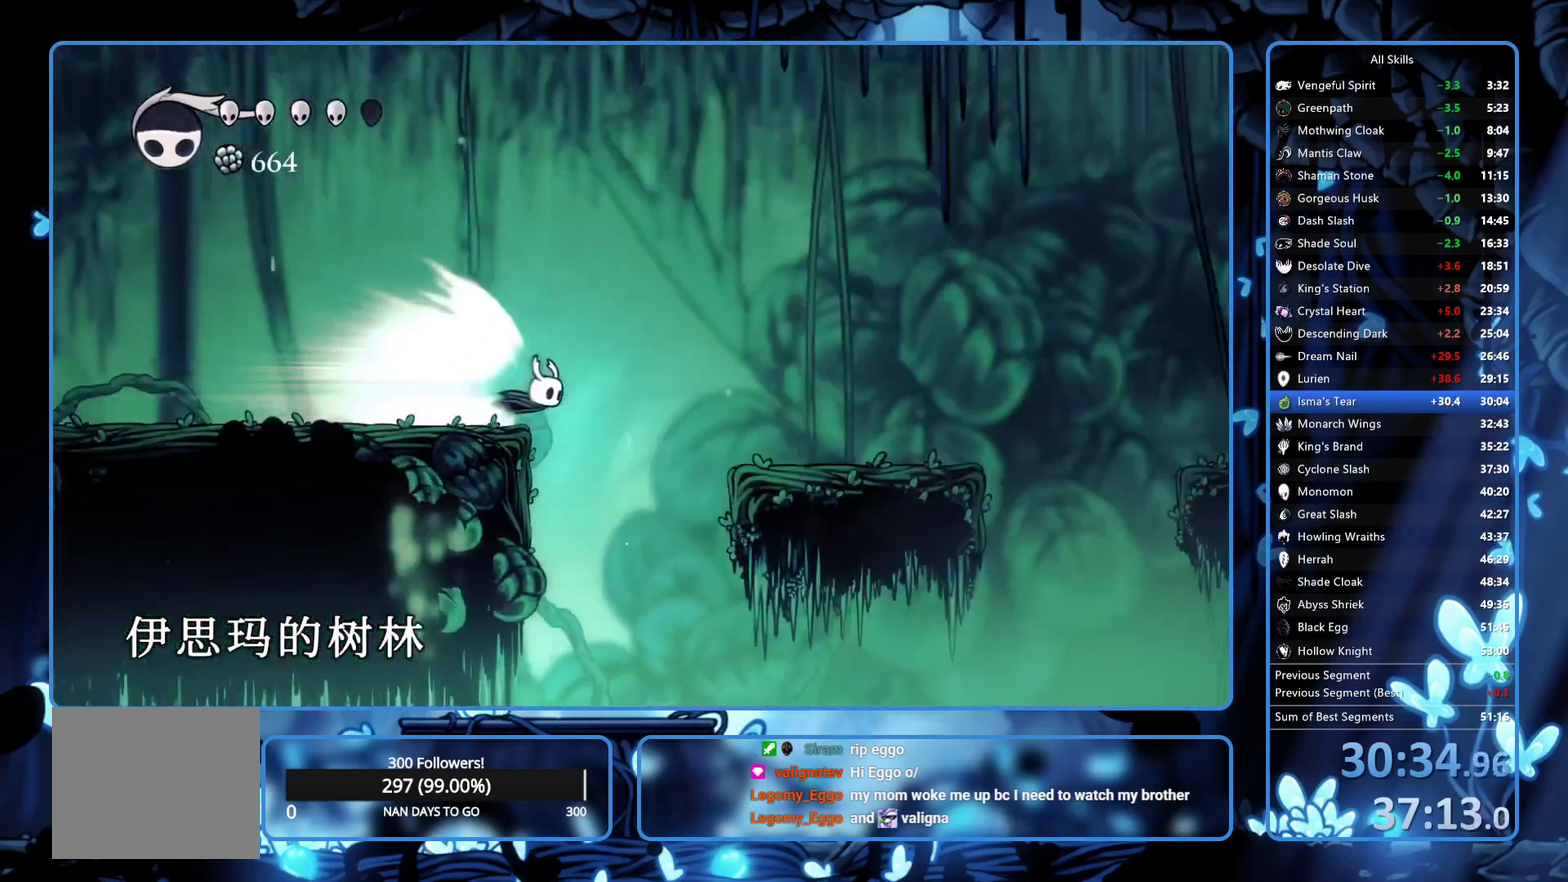
{"buttons": ["DPAD_RIGHT"], "left_stick": "center", "right_stick": "center", "events": []}
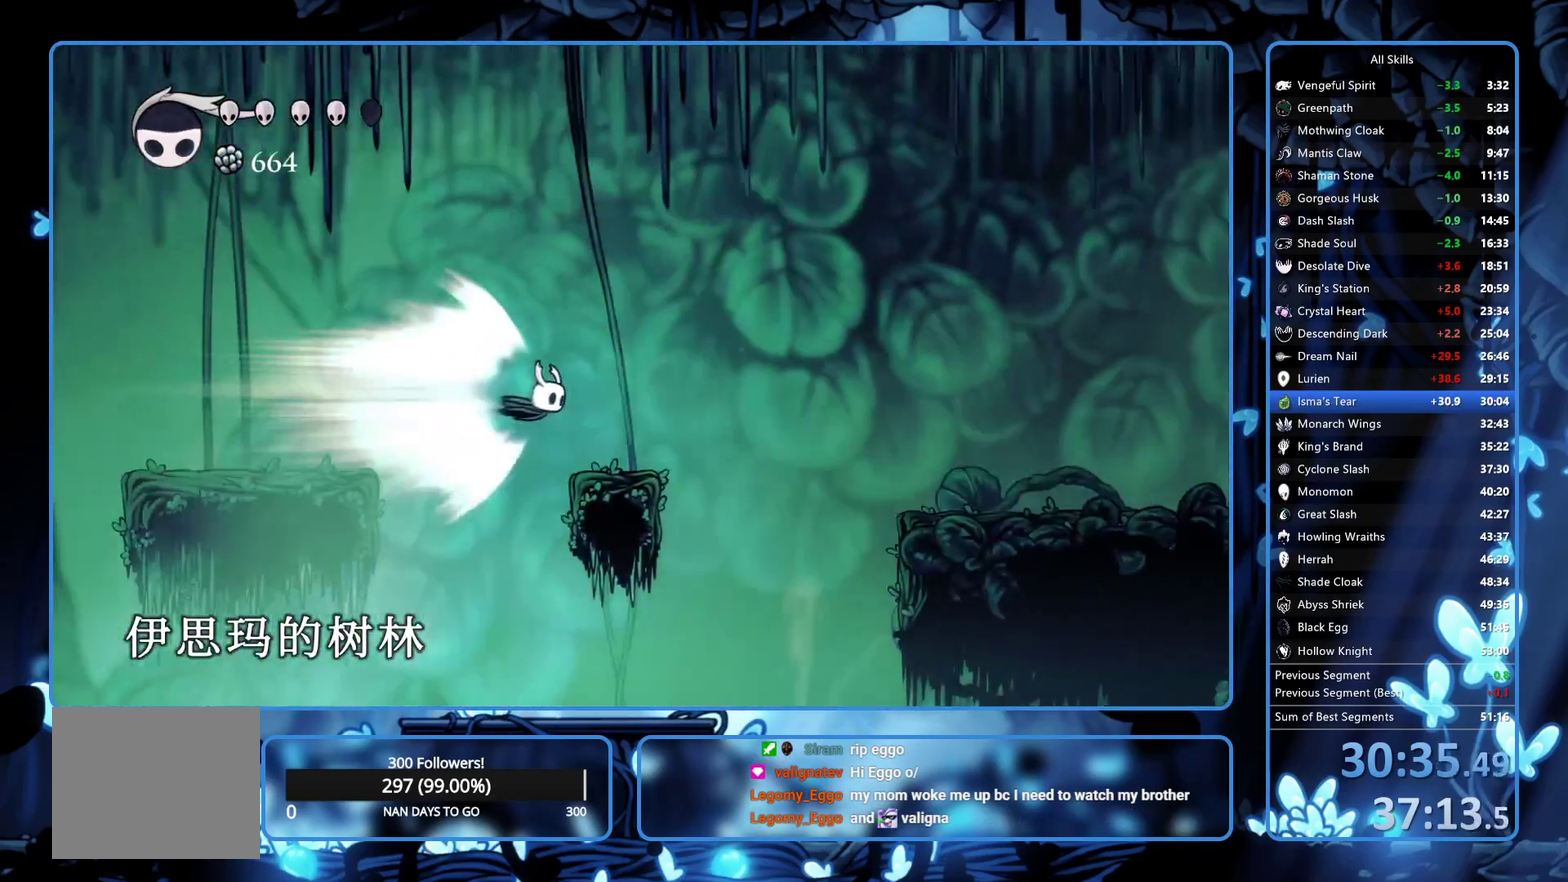
{"buttons": ["DPAD_RIGHT"], "left_stick": "center", "right_stick": "center", "events": [[250, "L2", "down"], [350, "L2", "up"]]}
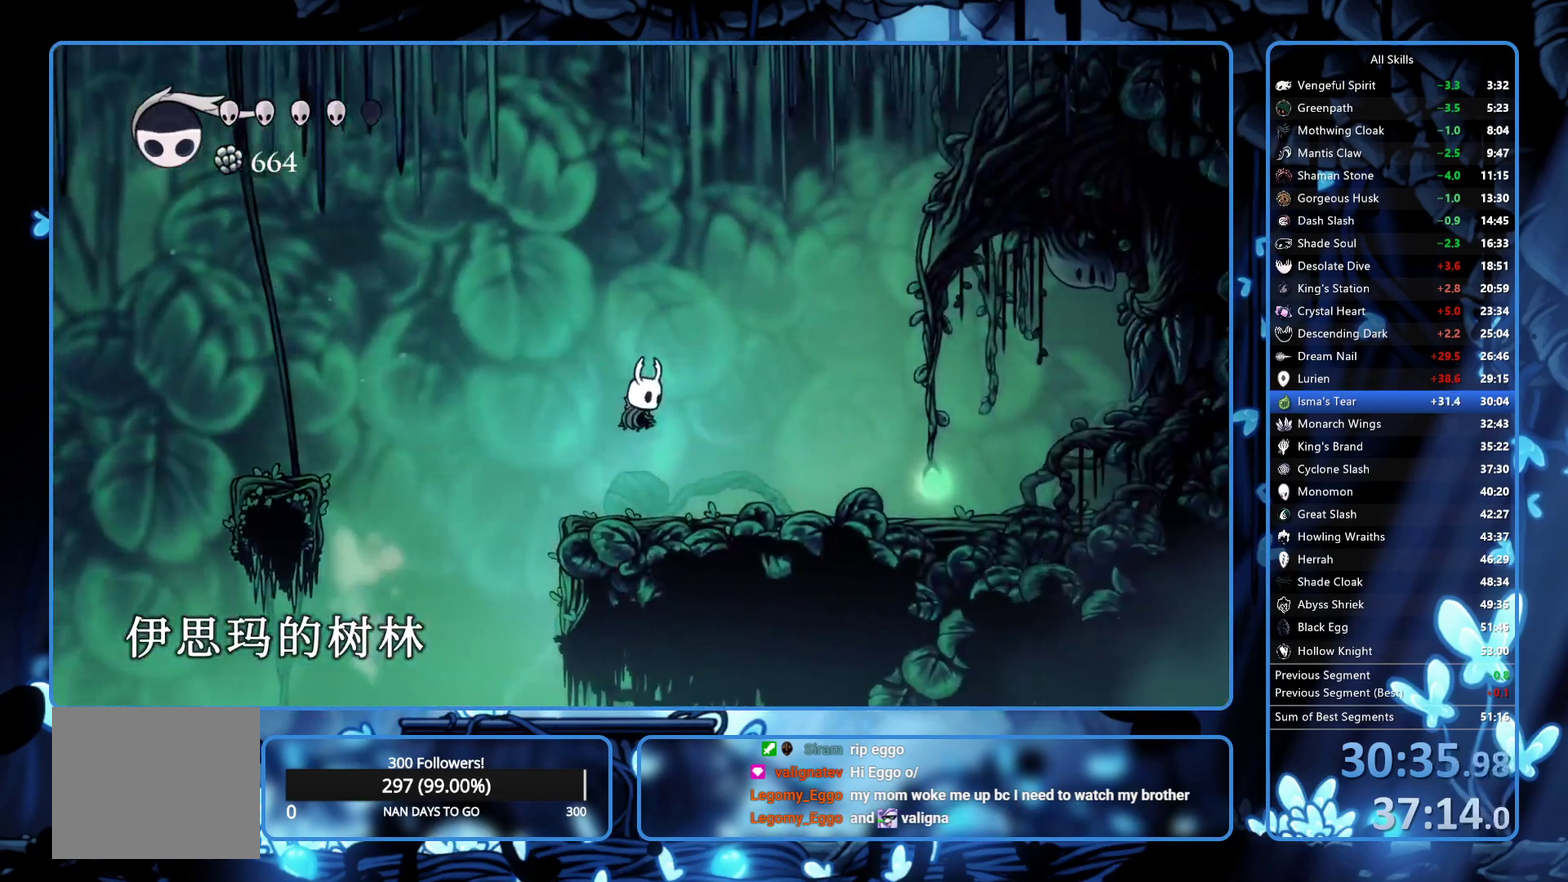
{"buttons": ["DPAD_RIGHT"], "left_stick": "center", "right_stick": "center", "events": []}
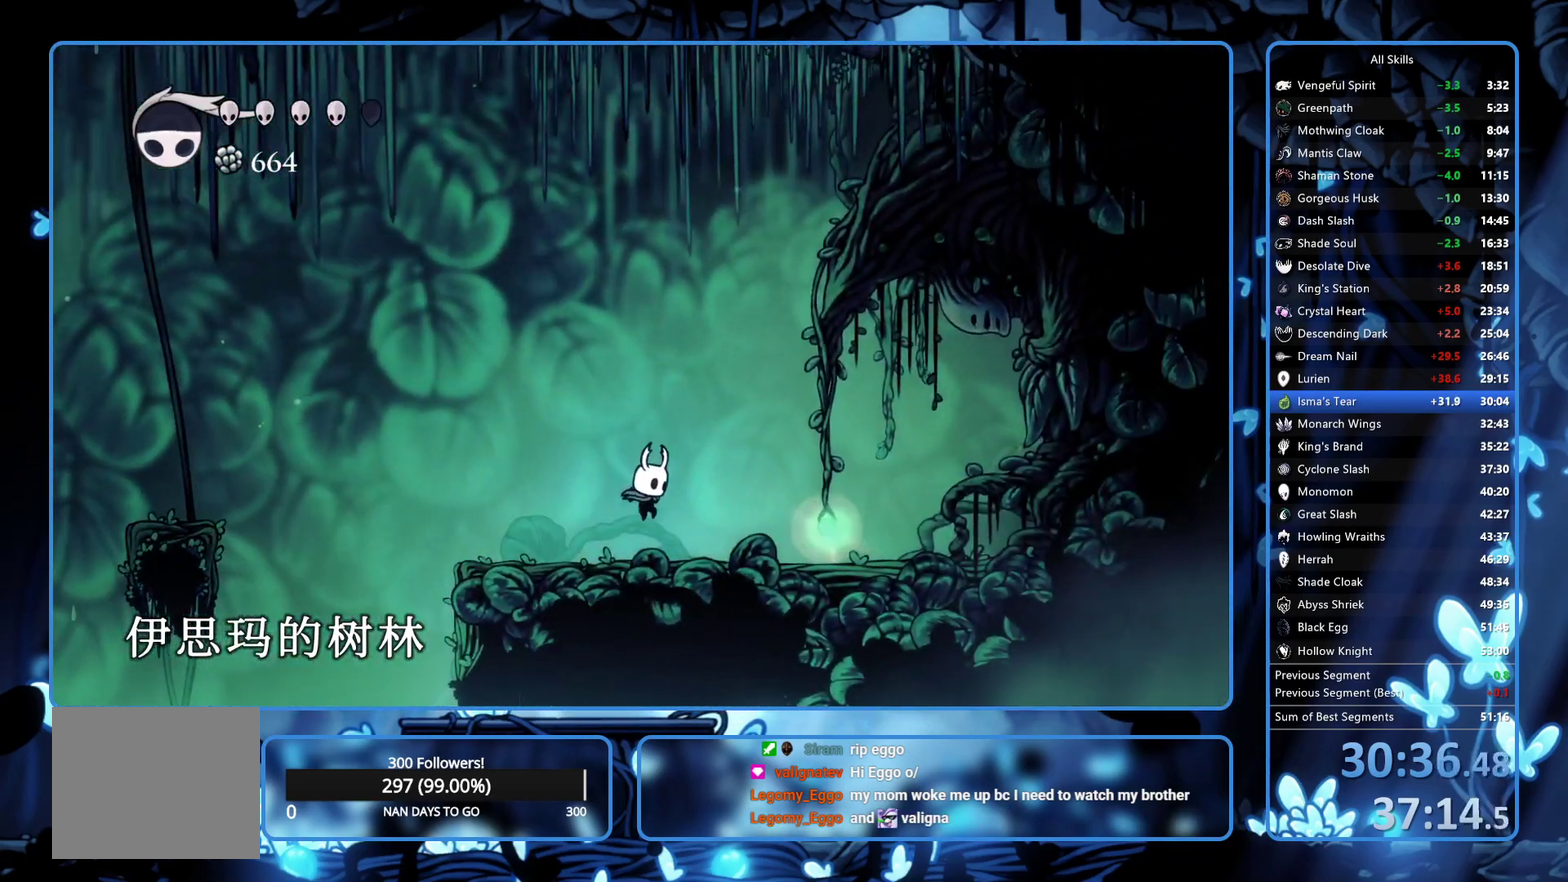
{"buttons": [], "left_stick": "center", "right_stick": "center", "events": [[350, "DPAD_UP", "down"], [383, "DPAD_RIGHT", "up"], [467, "DPAD_UP", "up"]]}
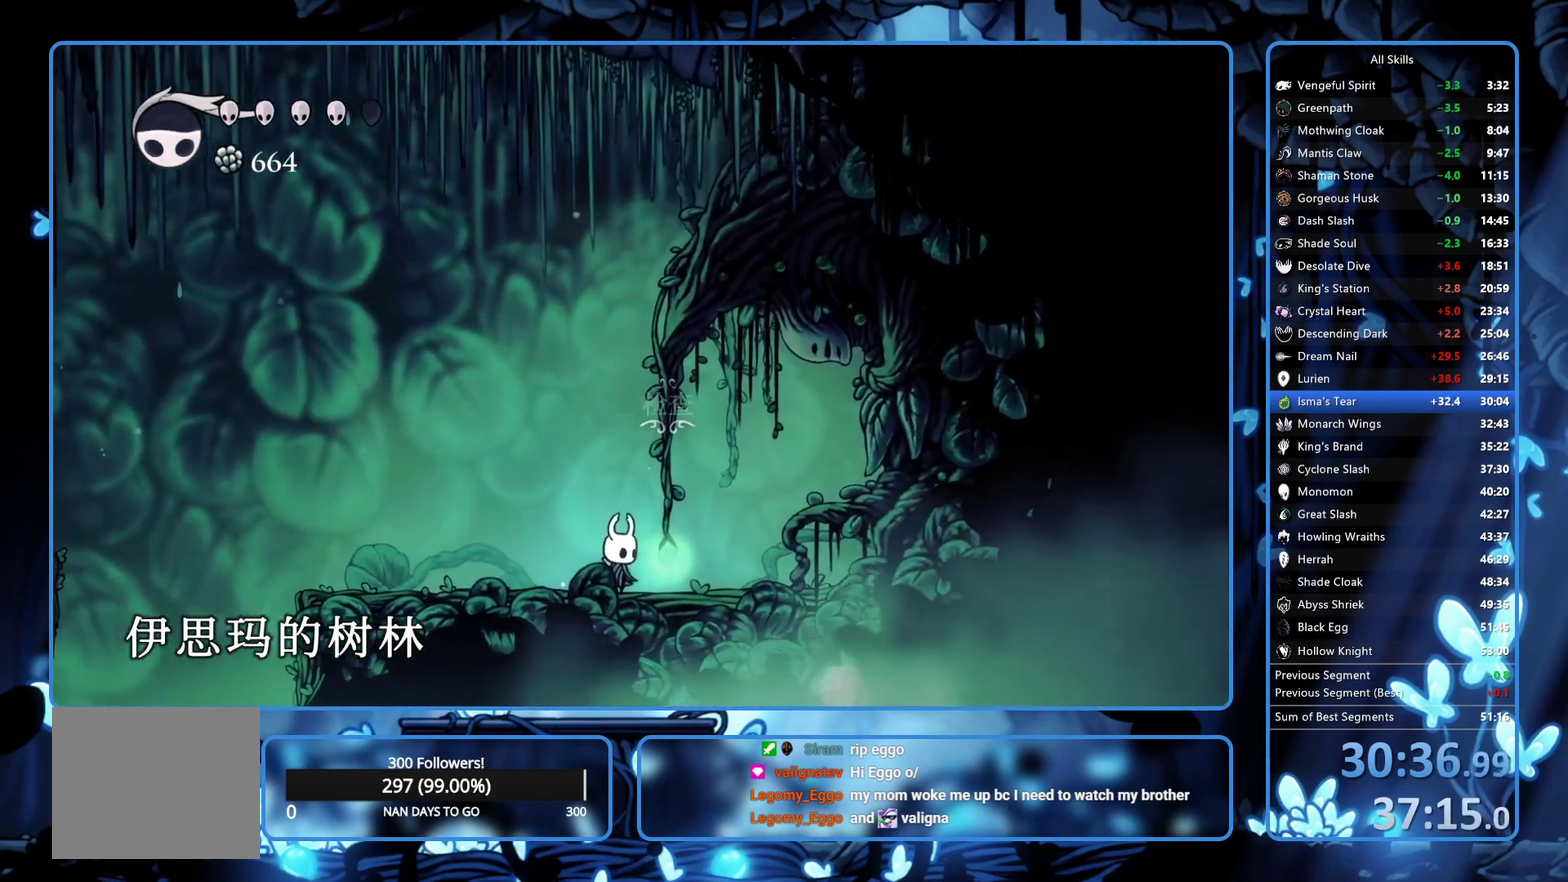
{"buttons": [], "left_stick": "center", "right_stick": "center", "events": [[267, "DPAD_UP", "down"], [383, "DPAD_UP", "up"]]}
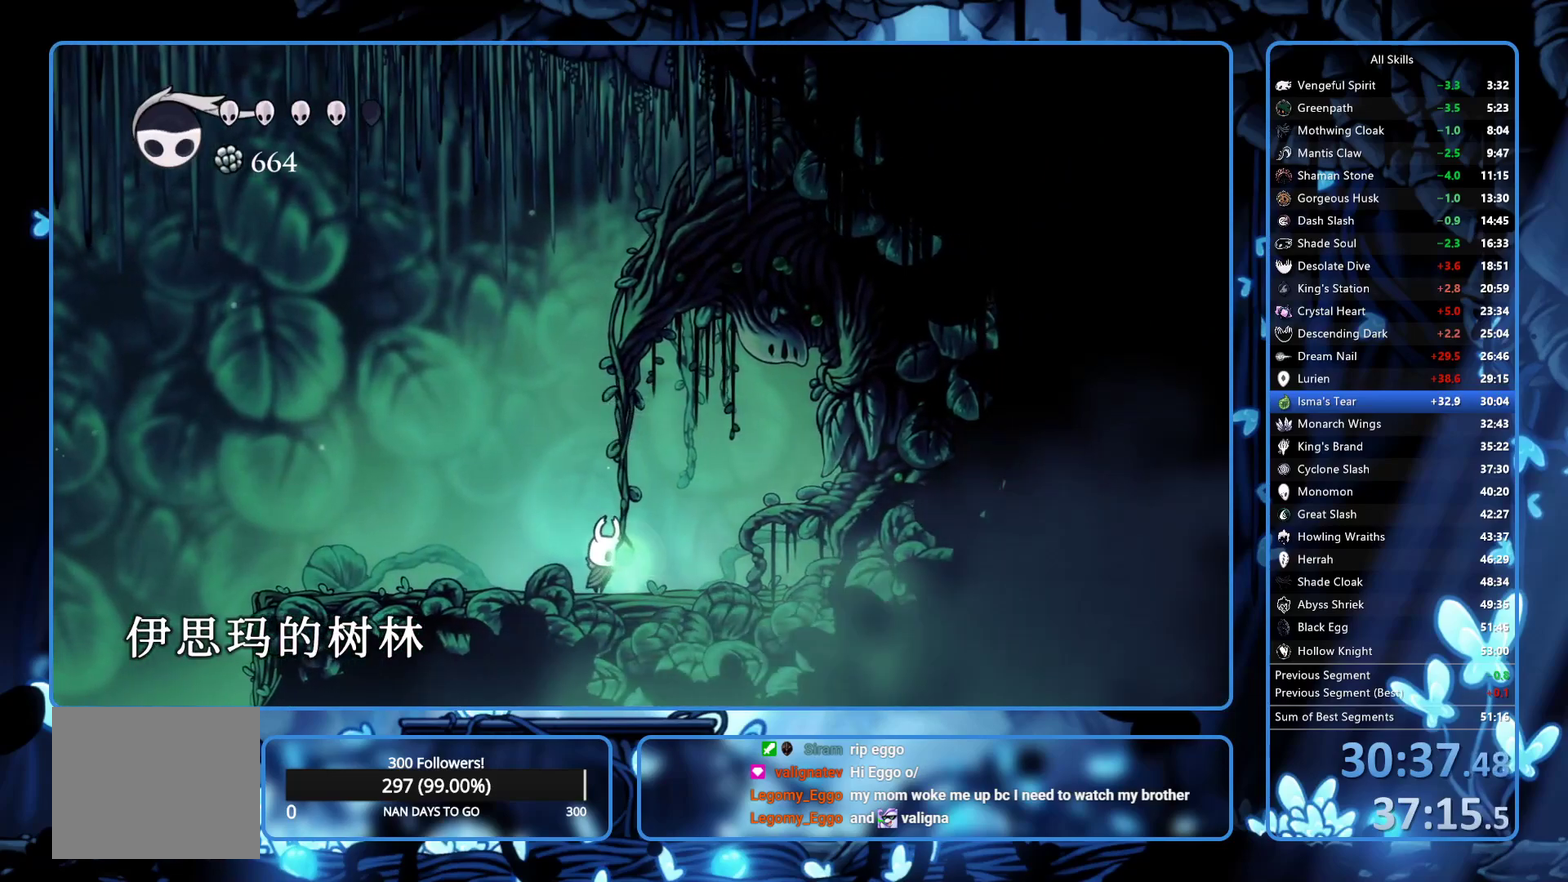
{"buttons": [], "left_stick": "center", "right_stick": "center", "events": [[317, "X", "down"], [367, "X", "up"]]}
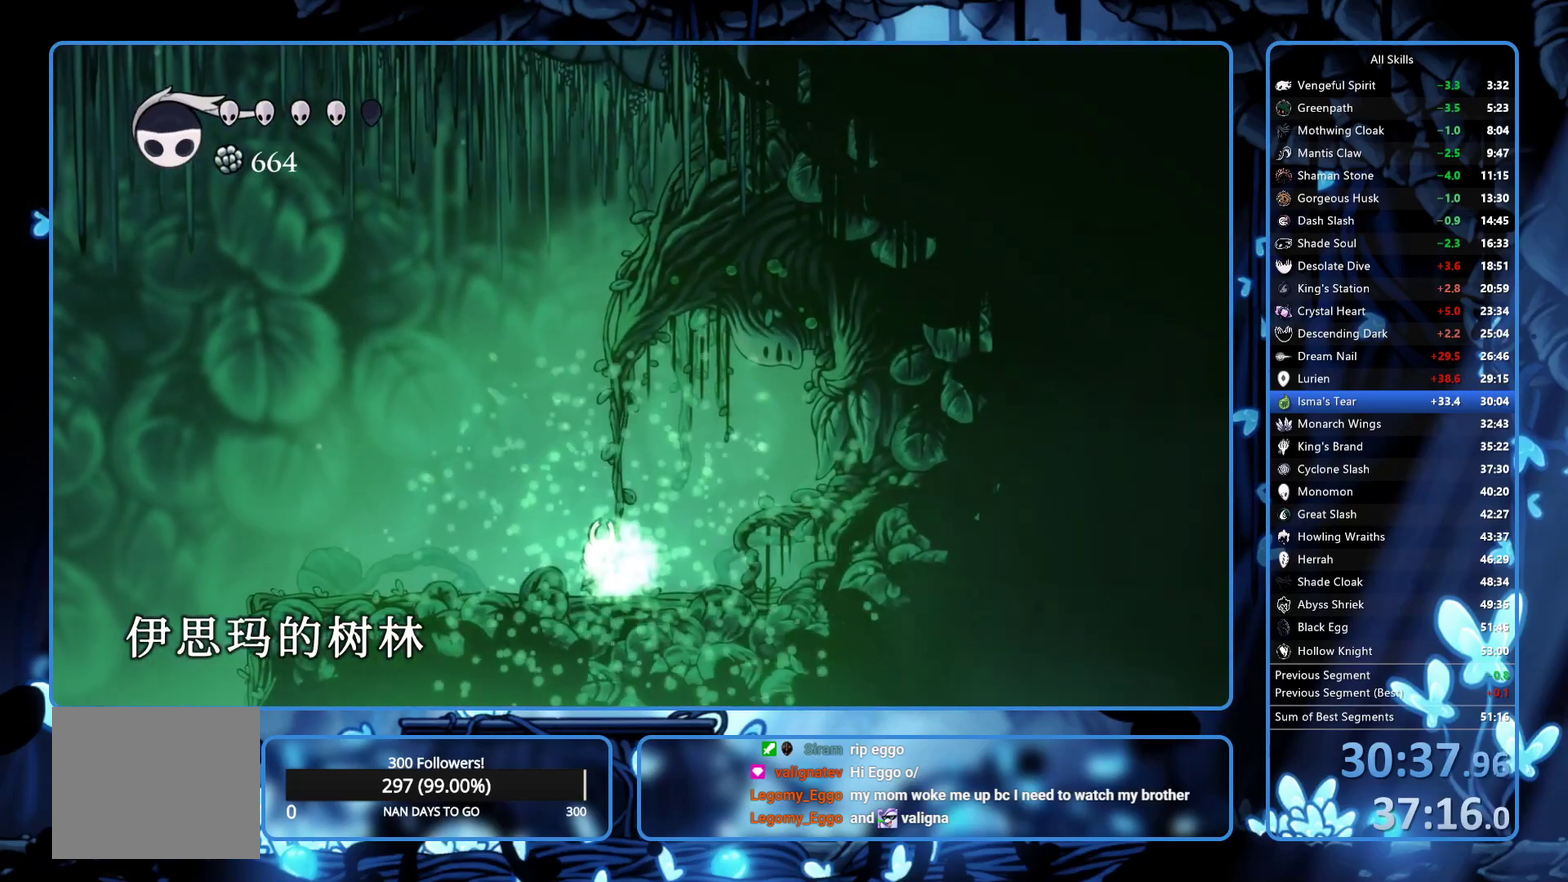
{"buttons": [], "left_stick": "center", "right_stick": "center", "events": []}
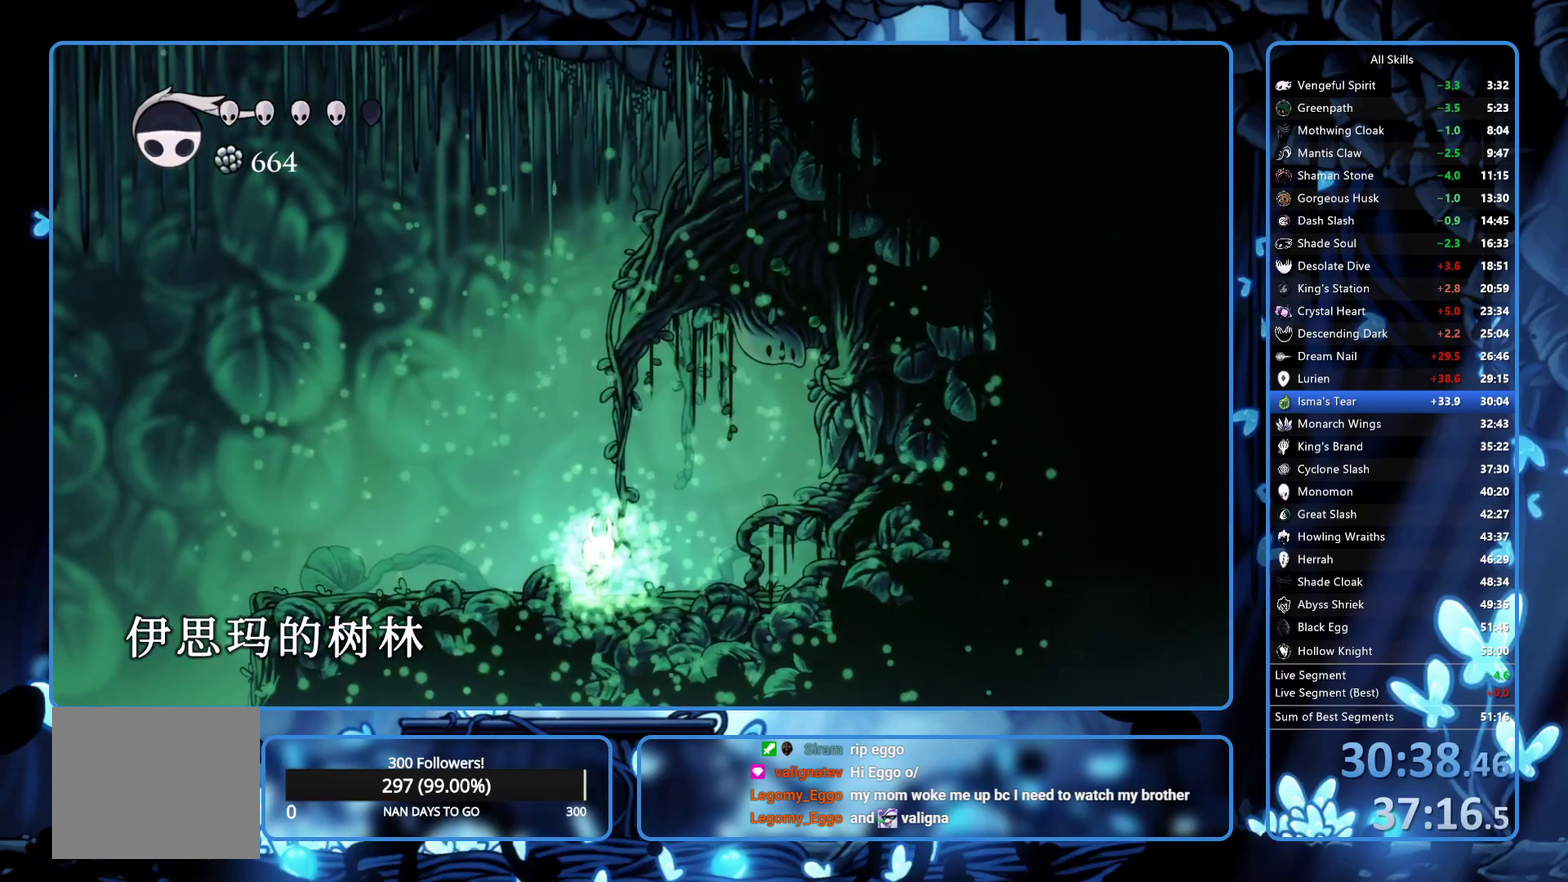
{"buttons": ["A", "X", "DPAD_LEFT"], "left_stick": "center", "right_stick": "center", "events": [[167, "X", "down"], [217, "X", "up"], [283, "A", "down"], [283, "X", "down"], [483, "DPAD_LEFT", "down"]]}
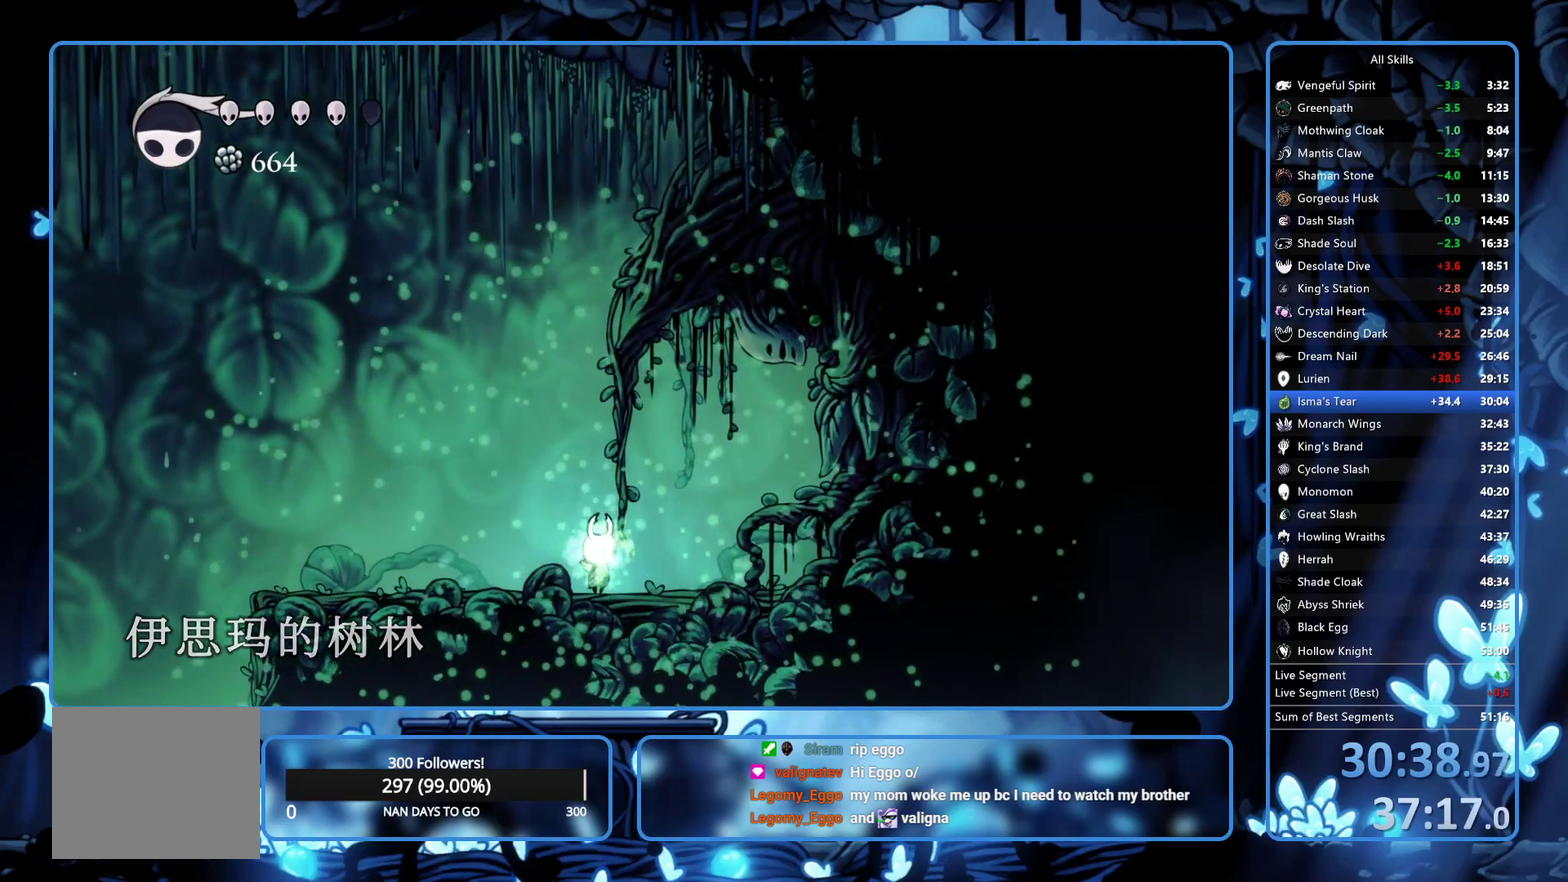
{"buttons": [], "left_stick": "center", "right_stick": "center", "events": [[83, "A", "up"], [83, "X", "up"], [150, "X", "down"], [167, "DPAD_LEFT", "up"], [217, "A", "down"], [217, "DPAD_LEFT", "down"], [350, "A", "up"], [350, "X", "up"], [400, "DPAD_LEFT", "up"]]}
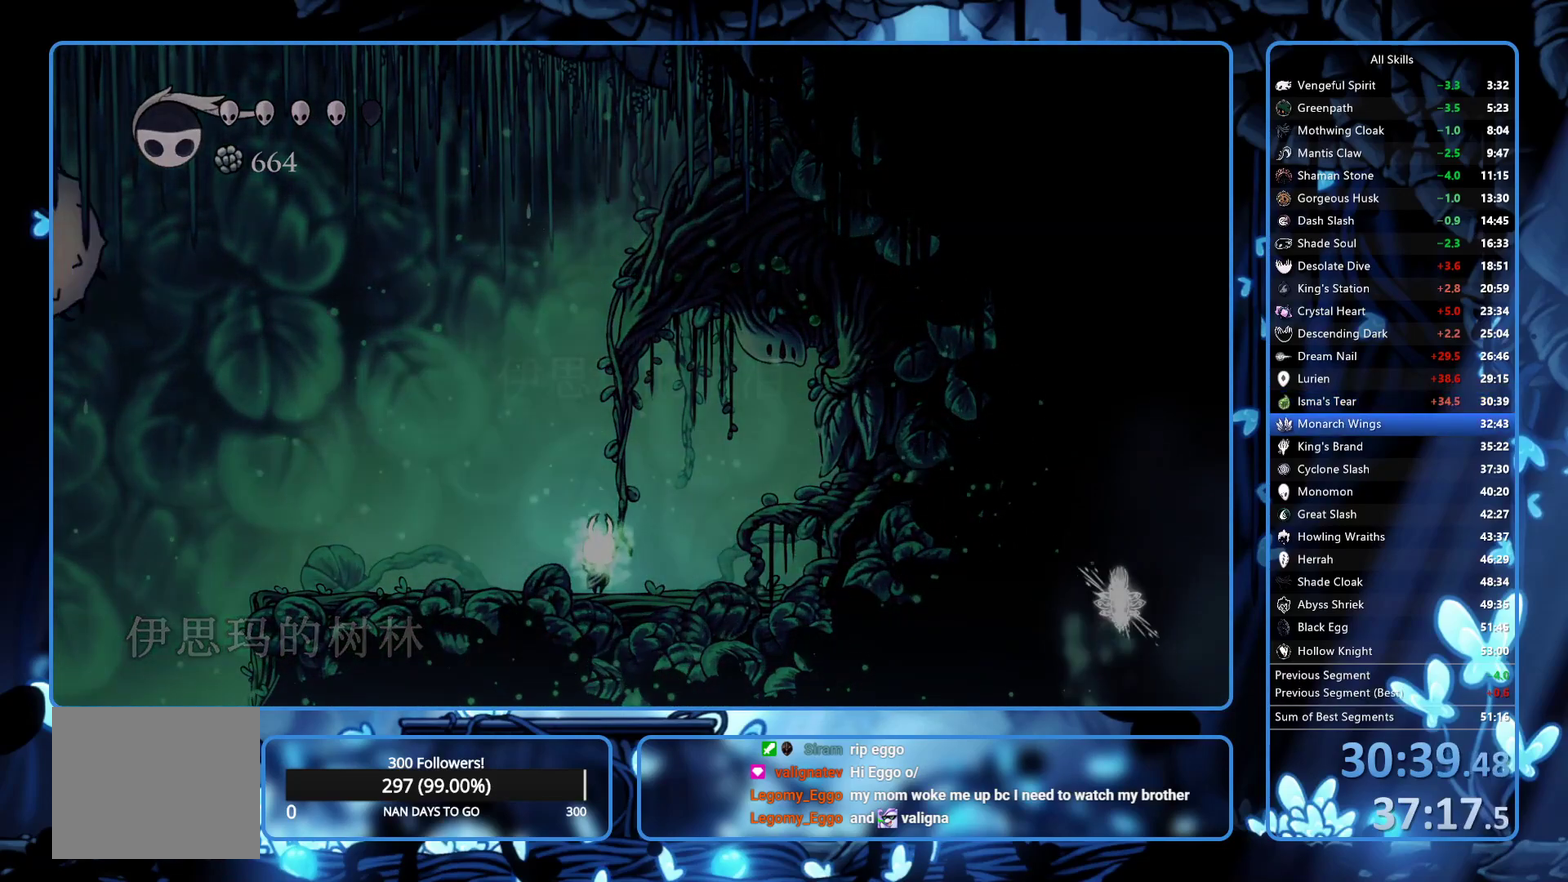
{"buttons": ["X"], "left_stick": "center", "right_stick": "center", "events": [[33, "A", "down"], [33, "X", "down"], [67, "A", "up"], [67, "X", "up"], [83, "DPAD_LEFT", "down"], [217, "X", "down"], [250, "X", "up"], [267, "DPAD_LEFT", "up"], [300, "X", "down"], [317, "A", "down"], [350, "A", "up"], [350, "X", "up"], [400, "X", "down"], [433, "X", "up"], [500, "X", "down"]]}
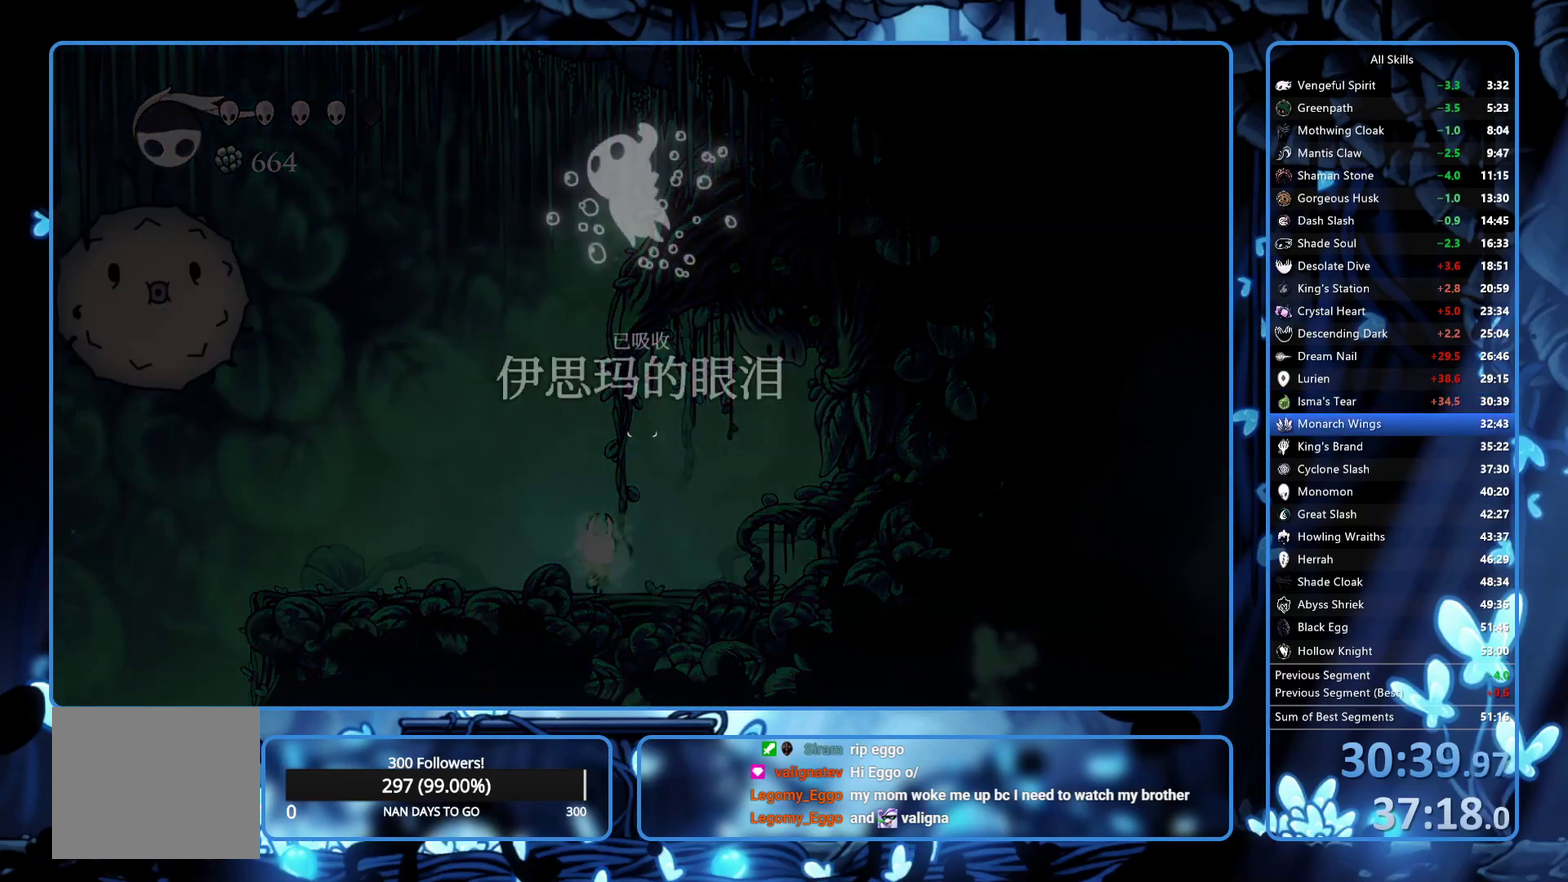
{"buttons": ["DPAD_UP"], "left_stick": "center", "right_stick": "center", "events": [[33, "X", "up"], [250, "DPAD_LEFT", "down"], [400, "DPAD_LEFT", "up"], [400, "X", "down"], [433, "X", "up"], [467, "DPAD_UP", "down"]]}